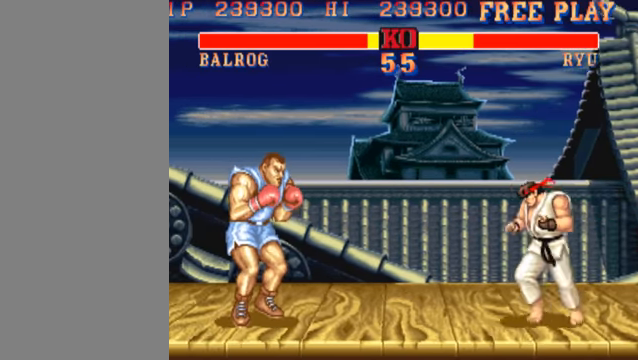
Gameplay with a controller (arcade stick); each line is a JSON object with the inputs held at the frame after it. "events" lists button and stick changes between this image and that frame as [ms after this image, input, new state], when the widget could be followed in between. Not read: L3 R3.
{"buttons": [], "left_stick": "left", "events": [[166, "HP", "down"], [266, "HP", "up"], [466, "left_stick", "left"]]}
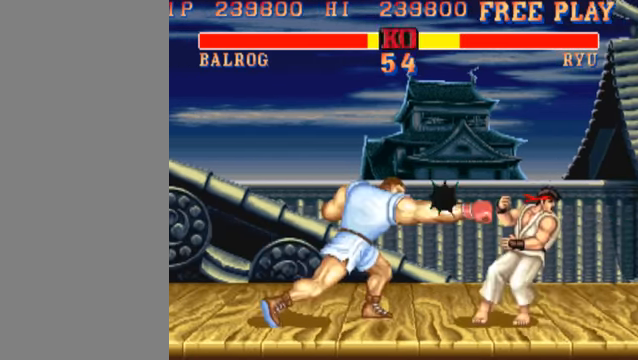
{"buttons": [], "left_stick": "left", "events": []}
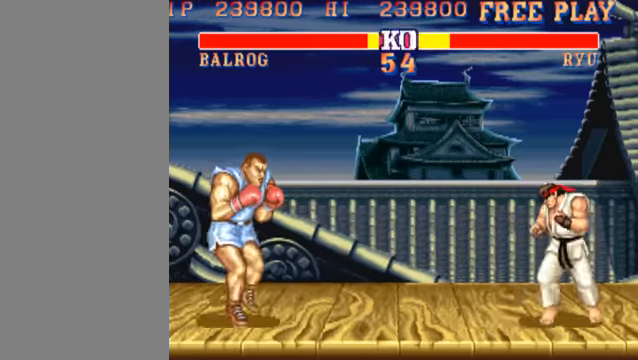
{"buttons": [], "left_stick": "center", "events": [[200, "left_stick", "center"]]}
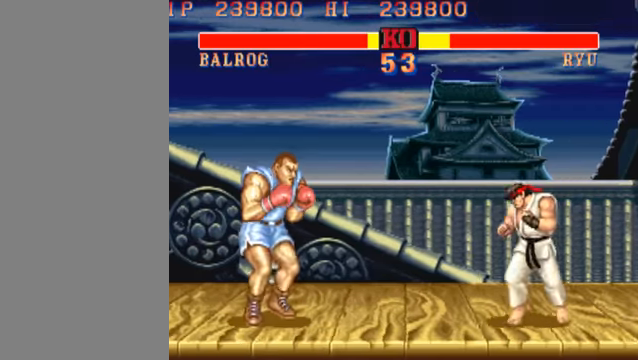
{"buttons": [], "left_stick": "center", "events": [[34, "HP", "down"], [100, "HP", "up"]]}
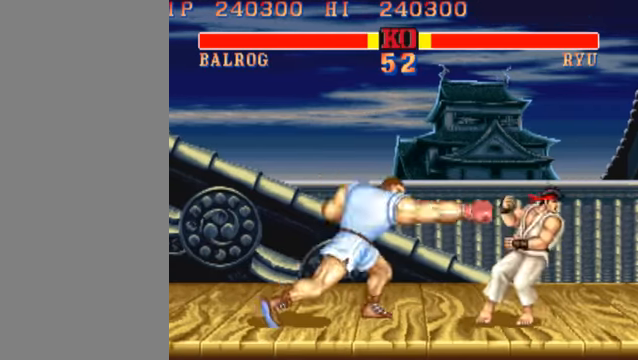
{"buttons": [], "left_stick": "left", "events": [[167, "left_stick", "left"]]}
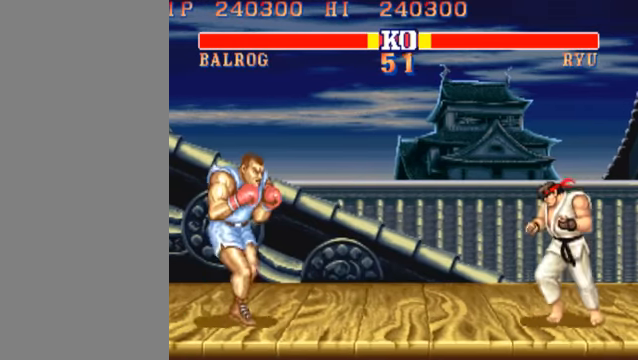
{"buttons": [], "left_stick": "center", "events": [[34, "left_stick", "center"], [334, "HP", "down"], [434, "HP", "up"]]}
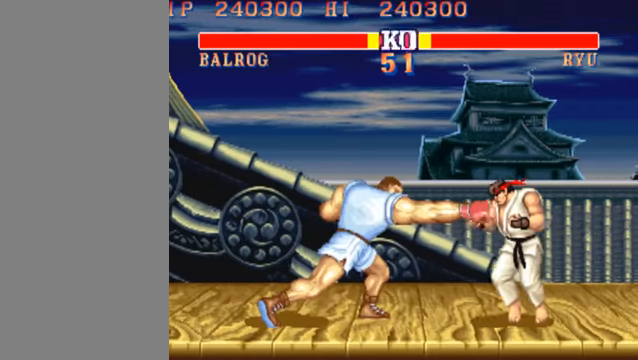
{"buttons": [], "left_stick": "center", "events": []}
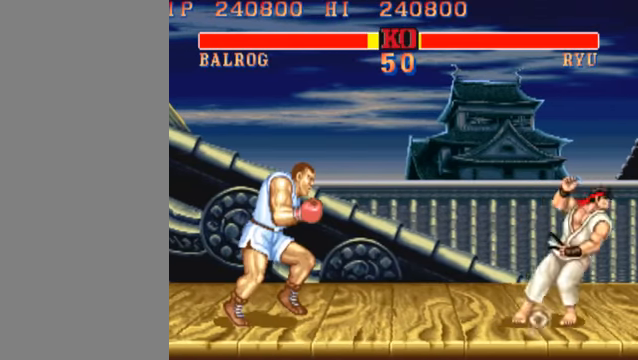
{"buttons": [], "left_stick": "center", "events": [[200, "left_stick", "left"], [500, "left_stick", "center"]]}
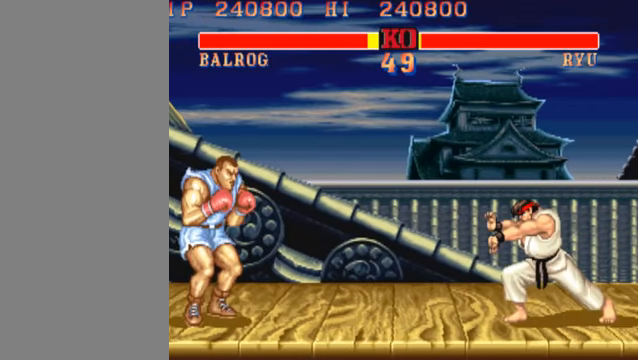
{"buttons": [], "left_stick": "up", "events": [[400, "left_stick", "up"]]}
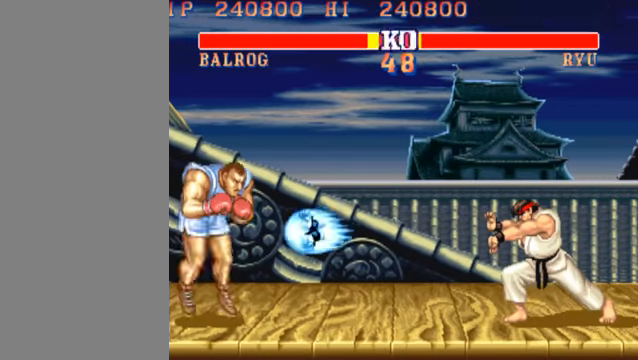
{"buttons": [], "left_stick": "center", "events": [[34, "left_stick", "center"]]}
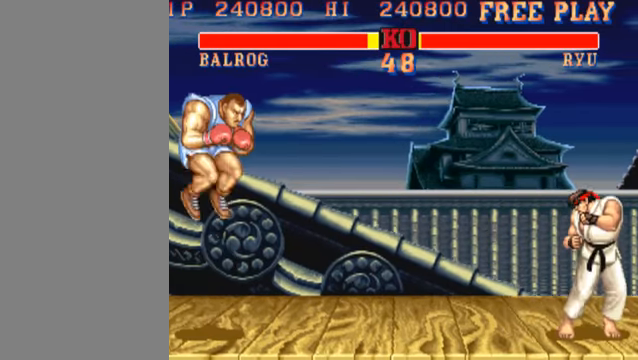
{"buttons": [], "left_stick": "right", "events": [[267, "left_stick", "right"]]}
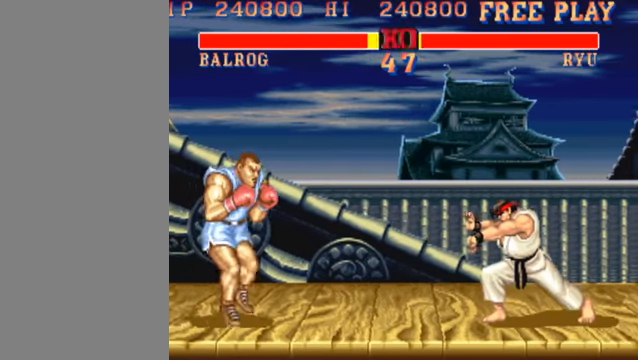
{"buttons": [], "left_stick": "down-left", "events": [[134, "left_stick", "left"], [500, "left_stick", "down-left"]]}
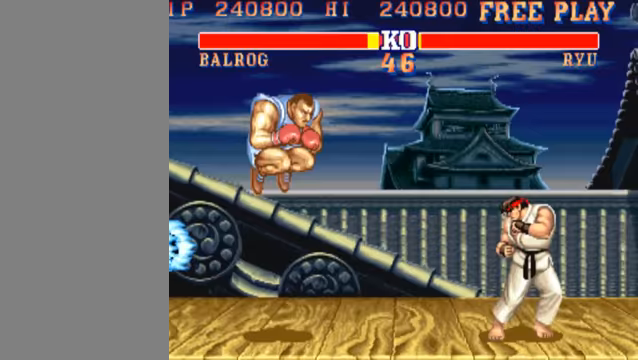
{"buttons": [], "left_stick": "down-left", "events": []}
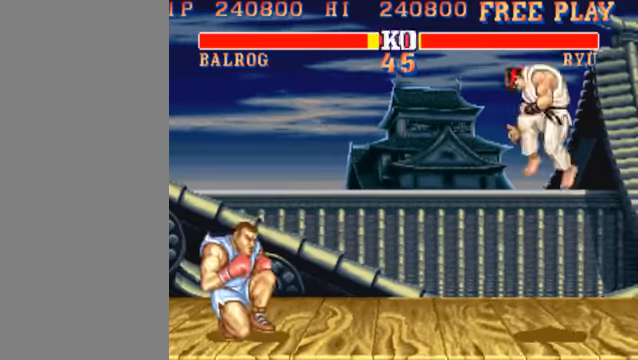
{"buttons": [], "left_stick": "center", "events": [[67, "left_stick", "center"]]}
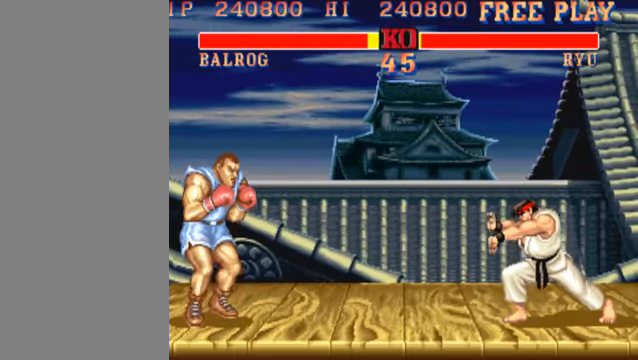
{"buttons": [], "left_stick": "center", "events": [[200, "left_stick", "up-right"], [367, "left_stick", "center"]]}
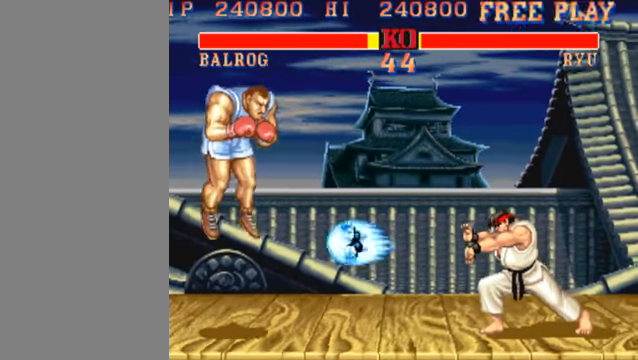
{"buttons": [], "left_stick": "center", "events": []}
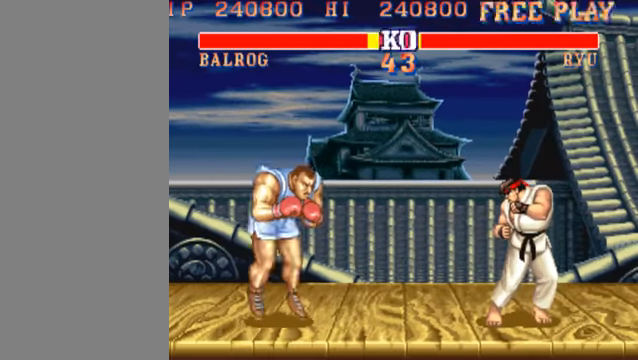
{"buttons": [], "left_stick": "left", "events": [[367, "left_stick", "up-right"], [500, "left_stick", "left"]]}
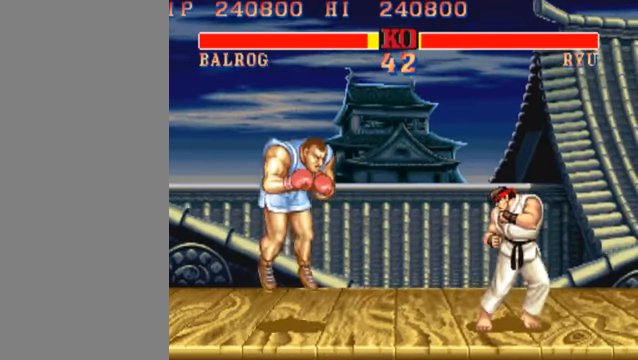
{"buttons": [], "left_stick": "left", "events": [[367, "HK", "down"], [500, "HK", "up"]]}
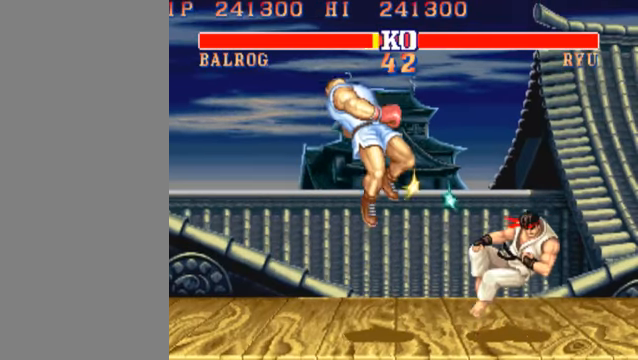
{"buttons": [], "left_stick": "center", "events": [[400, "left_stick", "center"]]}
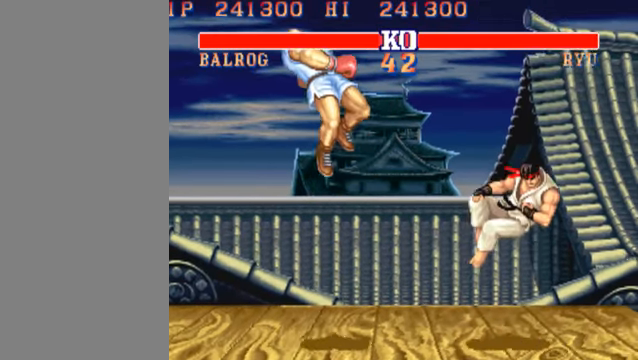
{"buttons": [], "left_stick": "center", "events": []}
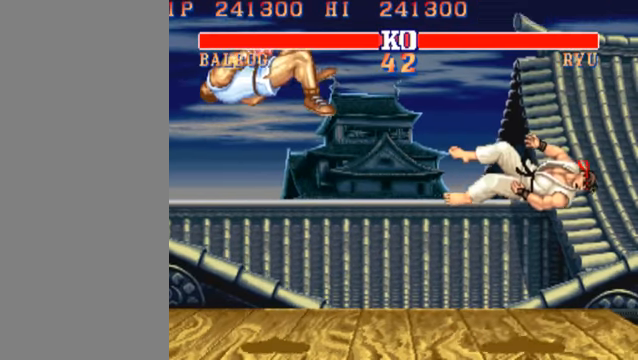
{"buttons": [], "left_stick": "center", "events": []}
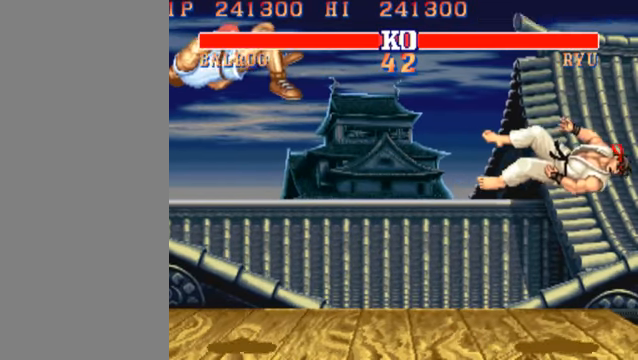
{"buttons": [], "left_stick": "center", "events": []}
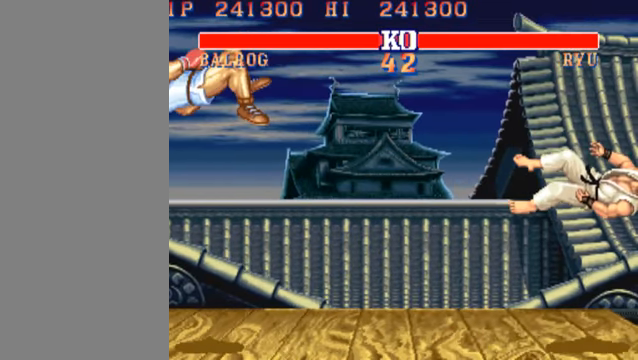
{"buttons": [], "left_stick": "center", "events": []}
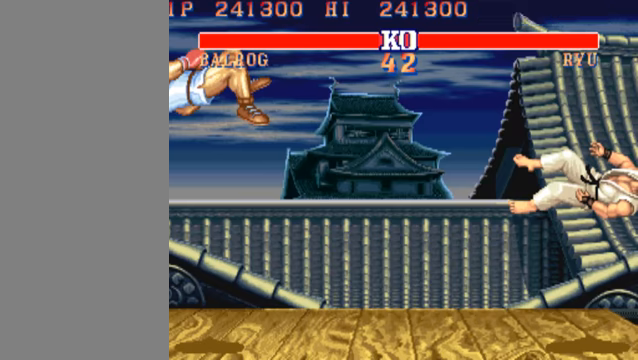
{"buttons": ["MP"], "left_stick": "center", "events": [[133, "MP", "down"]]}
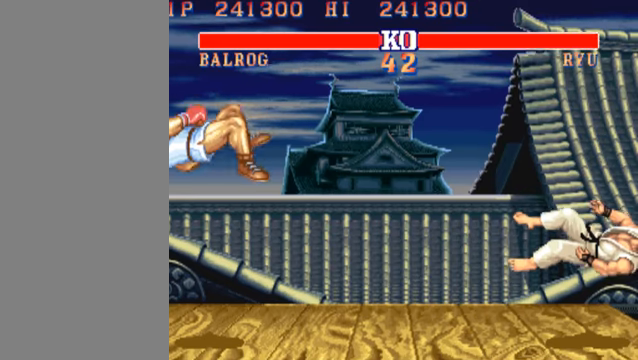
{"buttons": ["MP"], "left_stick": "center", "events": []}
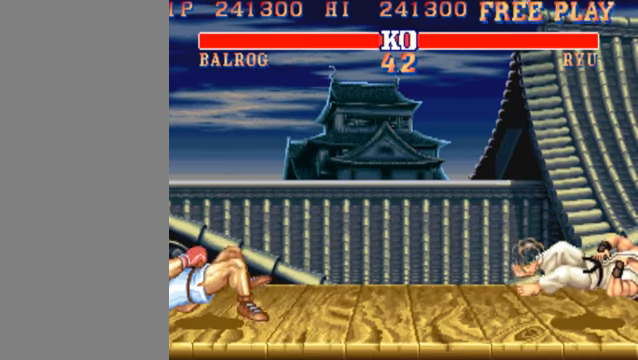
{"buttons": ["MP"], "left_stick": "center", "events": []}
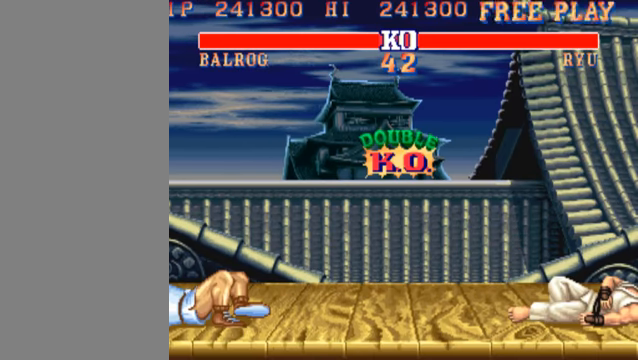
{"buttons": ["MP"], "left_stick": "center", "events": []}
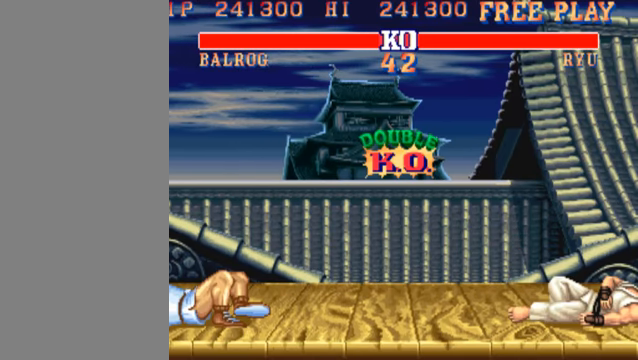
{"buttons": ["MP"], "left_stick": "center", "events": []}